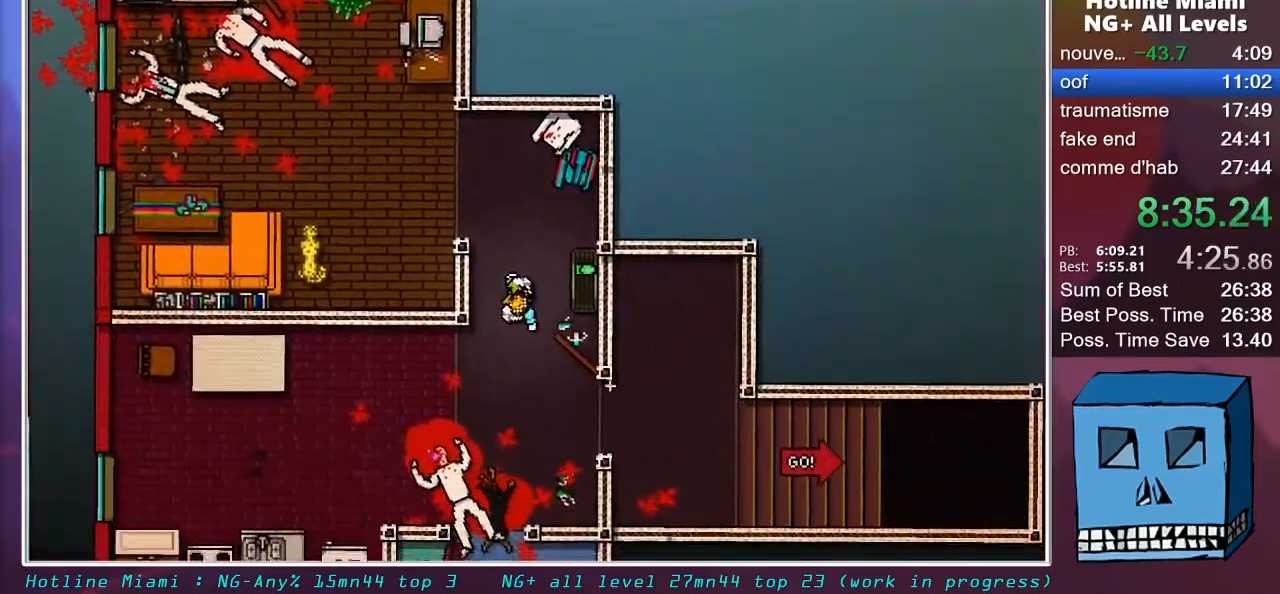
Gameplay with keyboard and mouse; each line is a JSON object with the keys and mouse buttons held at the frame after it. "events" lists presses ("down") and releases ("up") of "alt", "d", "escape", "f4", "q", "s", "shift", "space", "z", "mouse_left", "mouse_wheel" and "mouse_right" between this image and that frame as [ms after this image, input, new state], when the widget could be followed in between. "mouse_left", "mouse_wheel", "mouse_right" = the "left", "wheel", "right" buttons of the "mouse" list. No other keys are recorded. "wheel" means that the mouse wheel is clicked or scrolled. "mouse_move" is the direction in which the mouse moves at that frame (one of eight, or "still"), when it could be read.
{"keys": ["d"], "mouse": [], "mouse_move": "up-left", "events": [[117, "d", "down"], [267, "s", "up"]]}
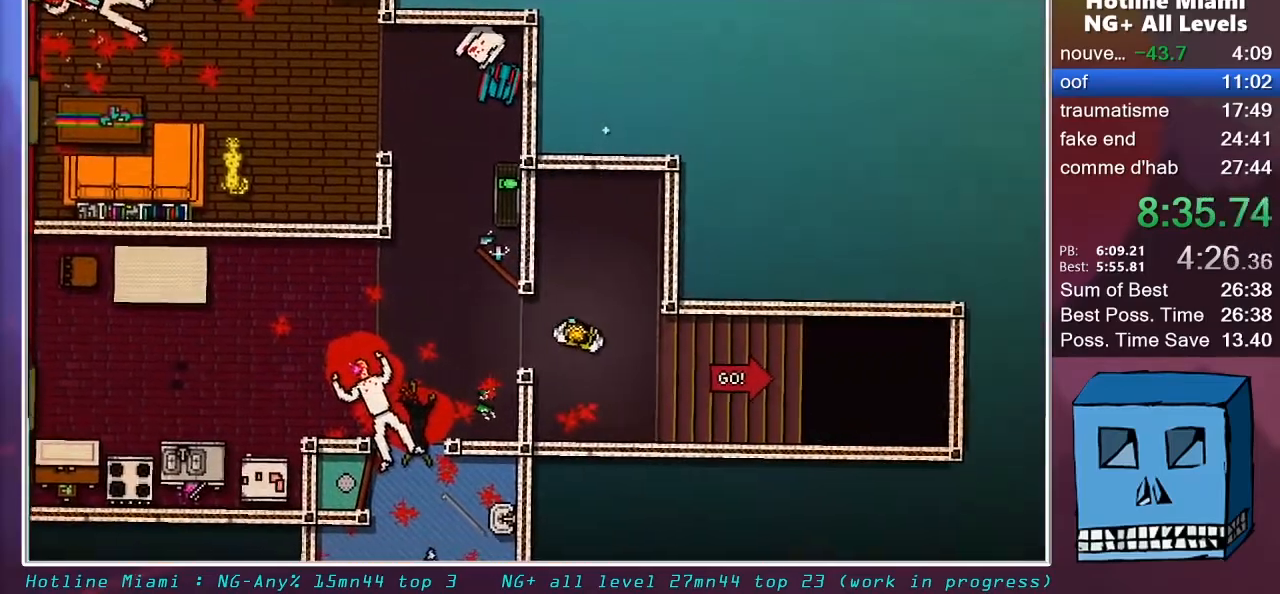
{"keys": ["d", "z"], "mouse": [], "mouse_move": "still", "events": [[367, "z", "down"]]}
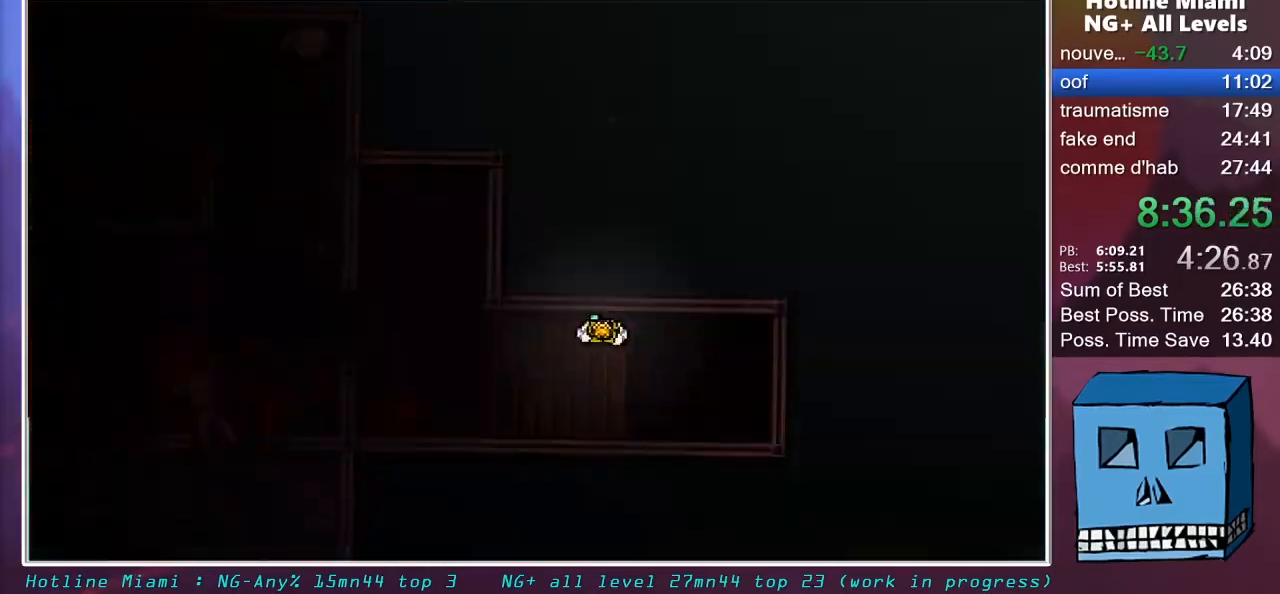
{"keys": ["q"], "mouse": [], "mouse_move": "down", "events": [[50, "d", "up"], [150, "q", "down"], [333, "z", "up"]]}
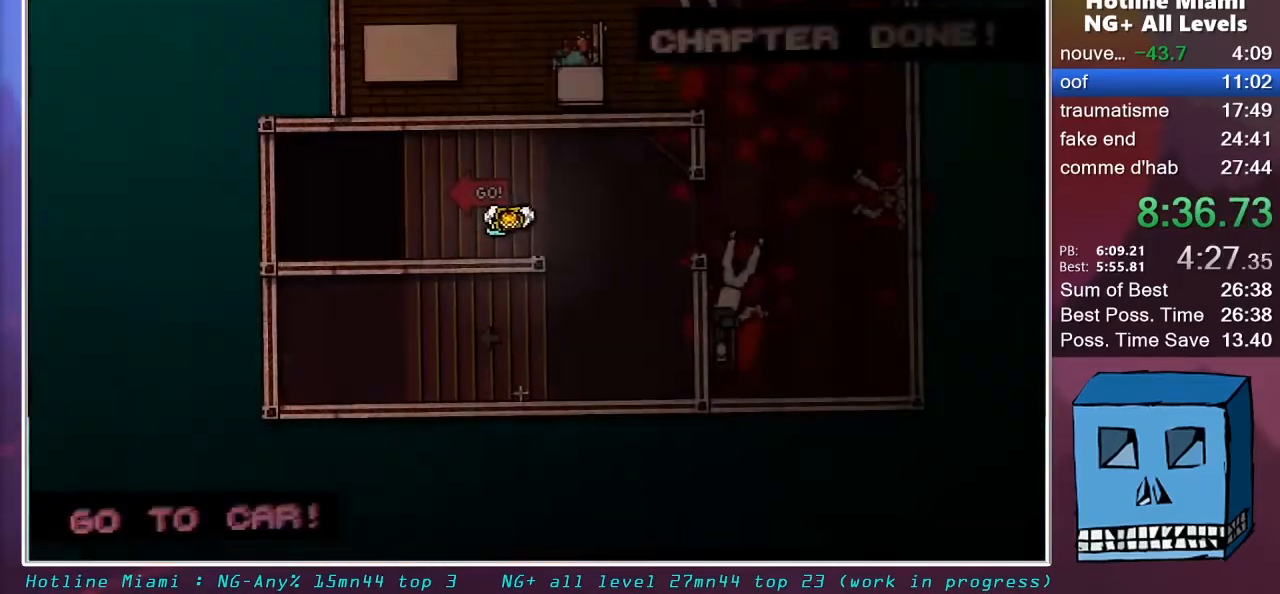
{"keys": ["q"], "mouse": [], "mouse_move": "right", "events": []}
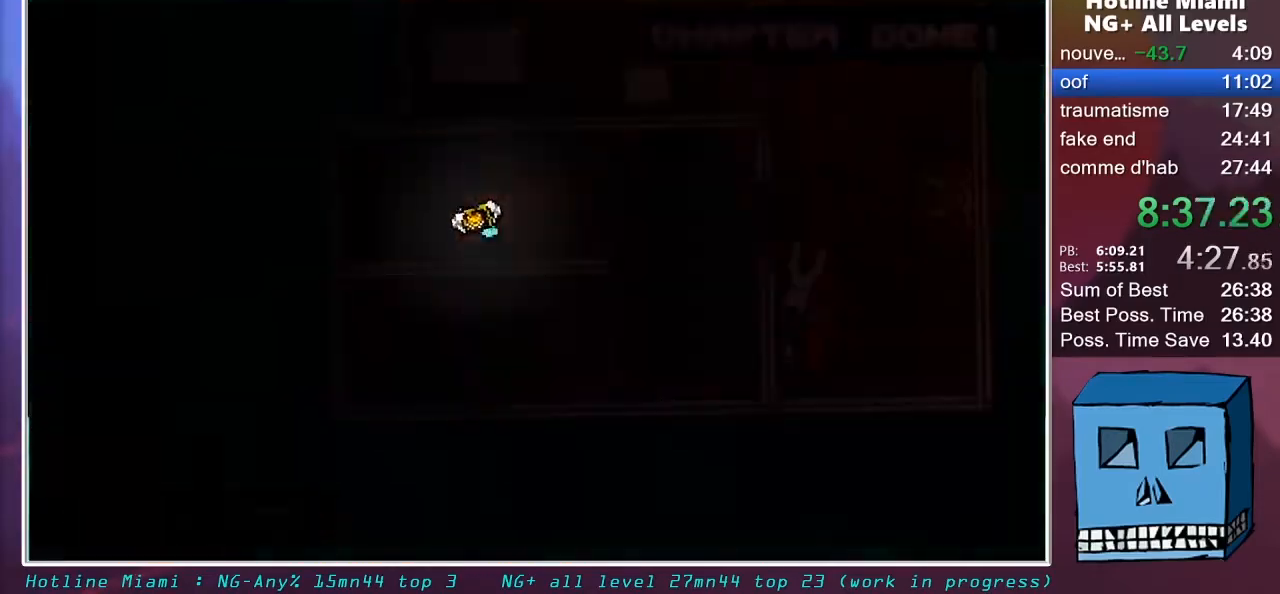
{"keys": ["d"], "mouse": [], "mouse_move": "left", "events": [[33, "s", "down"], [83, "d", "down"], [83, "q", "up"], [467, "s", "up"]]}
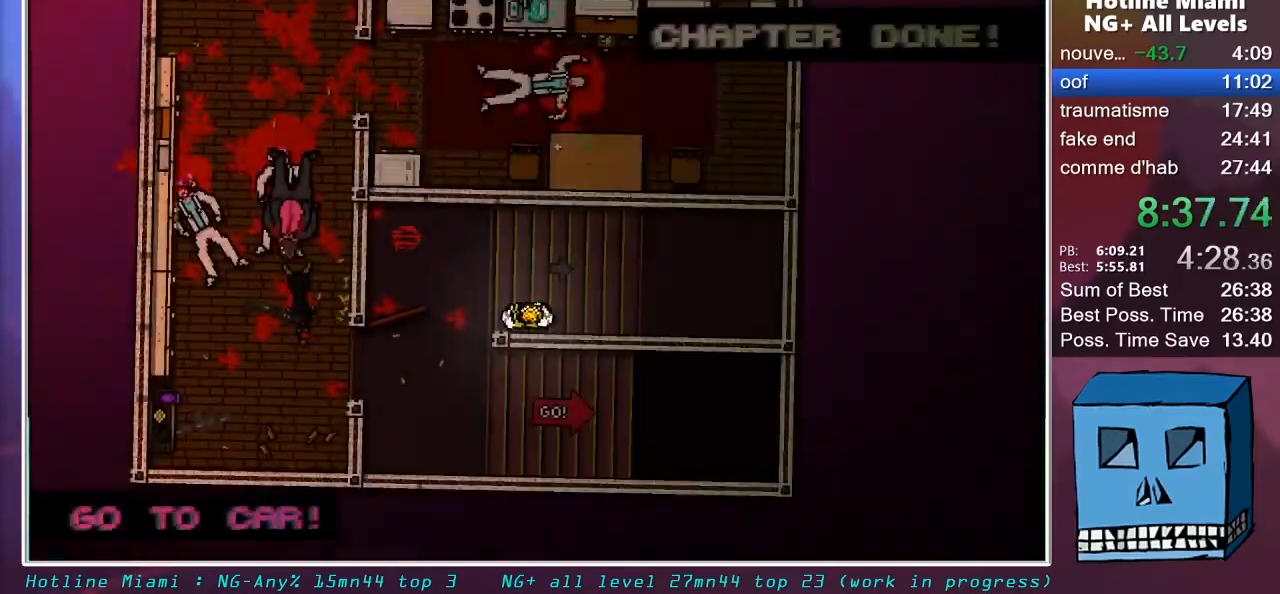
{"keys": ["d"], "mouse": [], "mouse_move": "up", "events": [[100, "q", "down"], [150, "d", "up"], [333, "d", "down"], [333, "s", "down"], [433, "q", "up"], [483, "s", "up"]]}
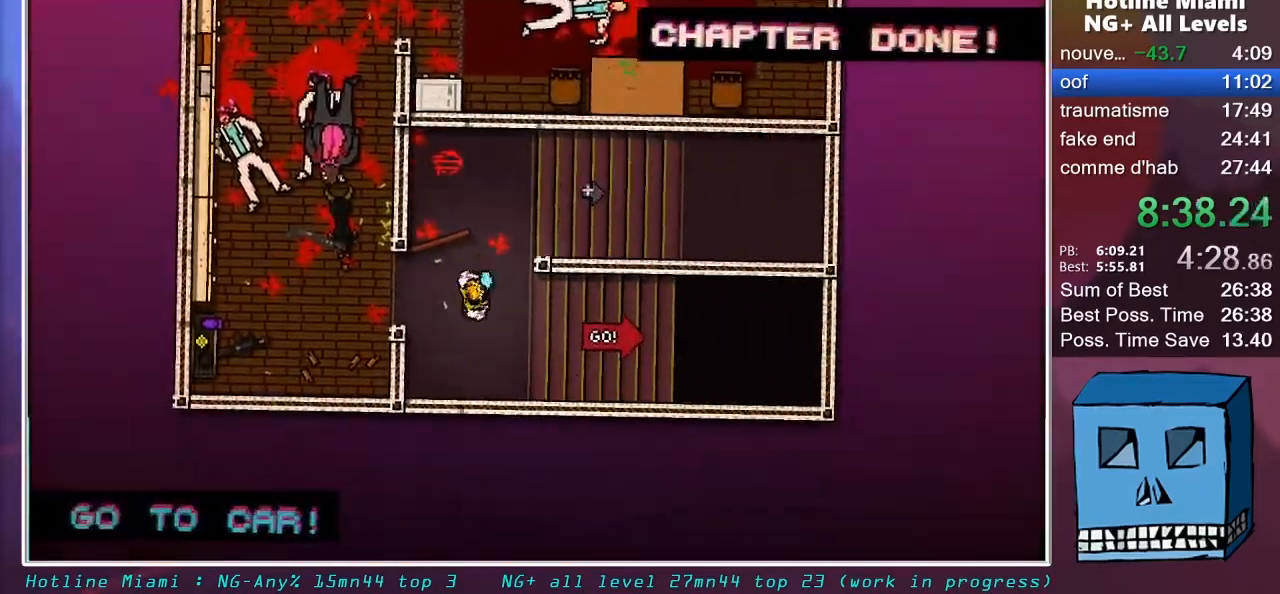
{"keys": ["d", "z"], "mouse": [], "mouse_move": "down-left", "events": [[450, "z", "down"]]}
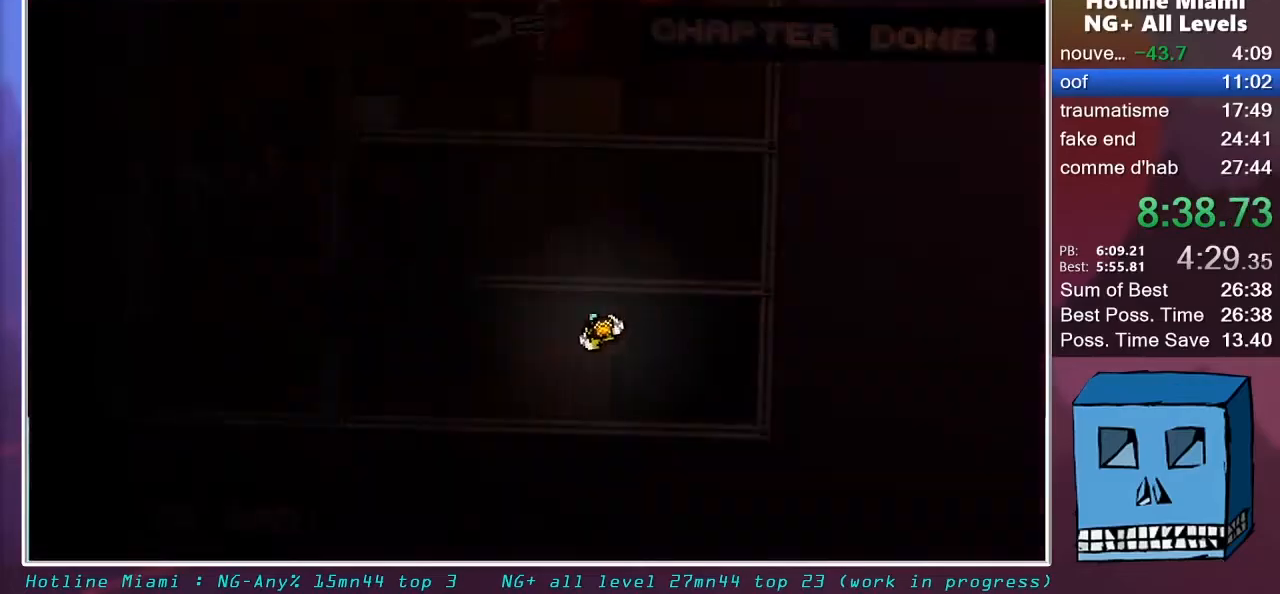
{"keys": ["q", "z"], "mouse": [], "mouse_move": "down", "events": [[83, "d", "up"], [367, "q", "down"]]}
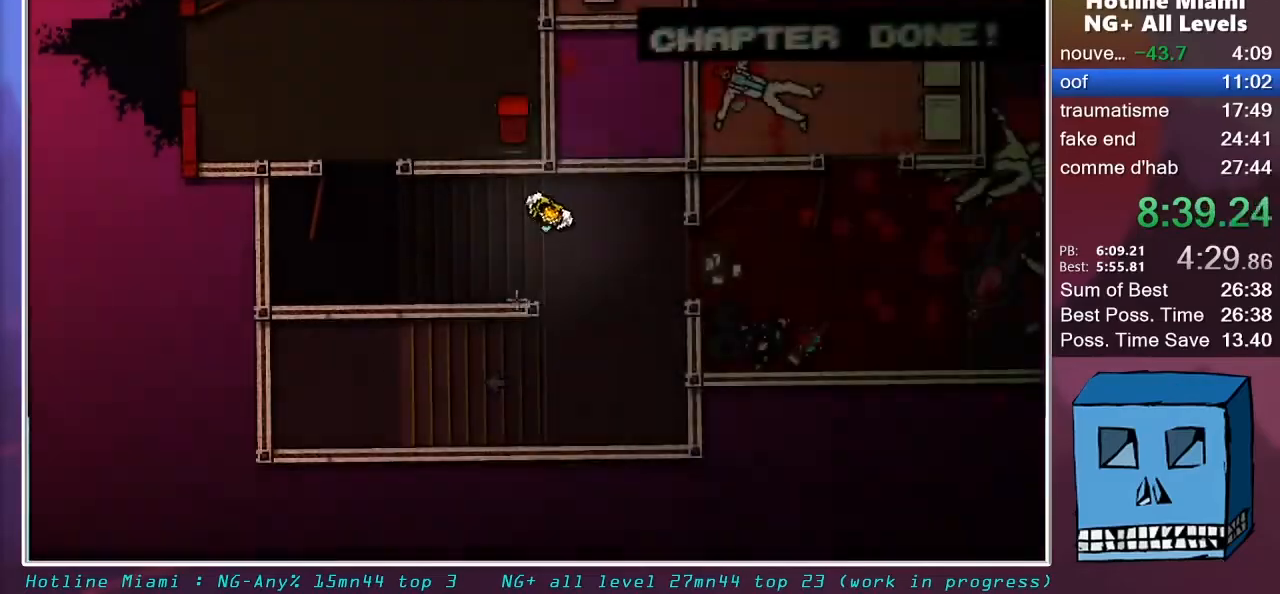
{"keys": ["q", "z"], "mouse": [], "mouse_move": "up", "events": [[17, "z", "up"], [433, "z", "down"]]}
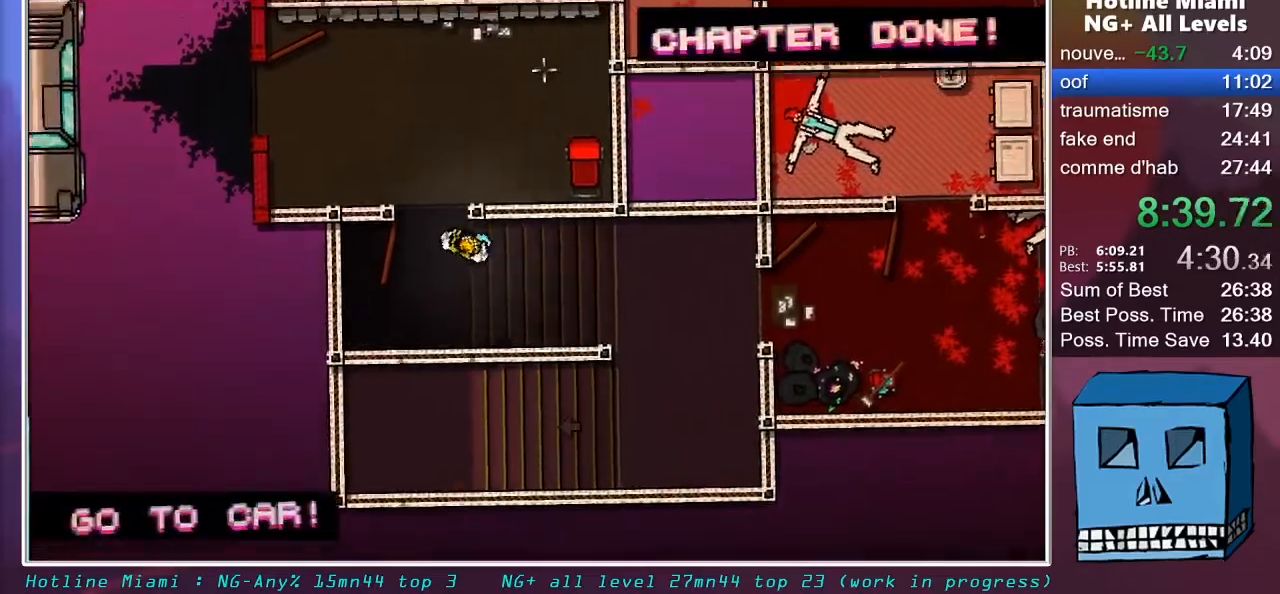
{"keys": ["q"], "mouse": [], "mouse_move": "down", "events": [[450, "z", "up"]]}
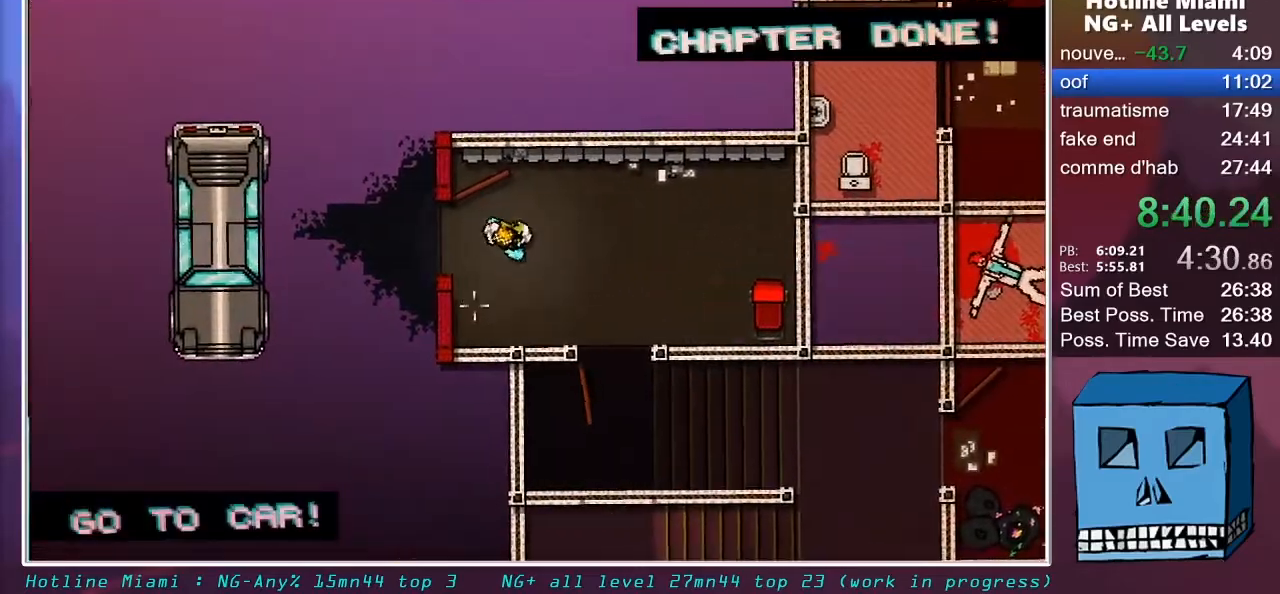
{"keys": ["q"], "mouse": [], "mouse_move": "up", "events": []}
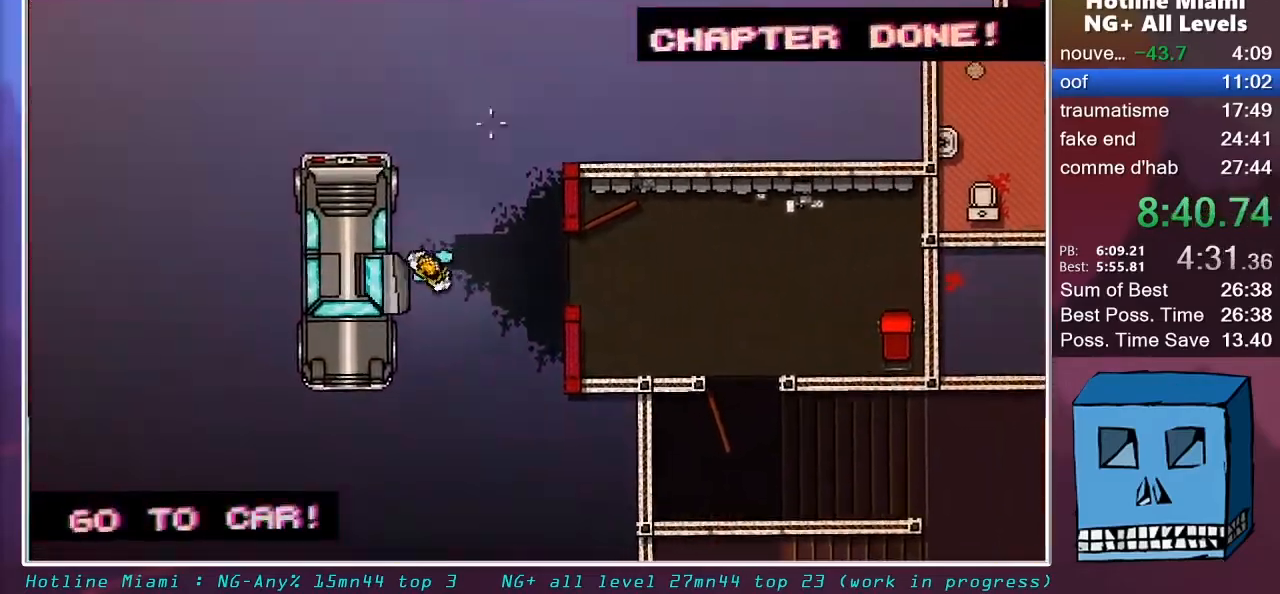
{"keys": ["z"], "mouse": ["left"], "mouse_move": "down-right", "events": [[200, "z", "down"], [333, "mouse_left", "down"], [333, "q", "up"]]}
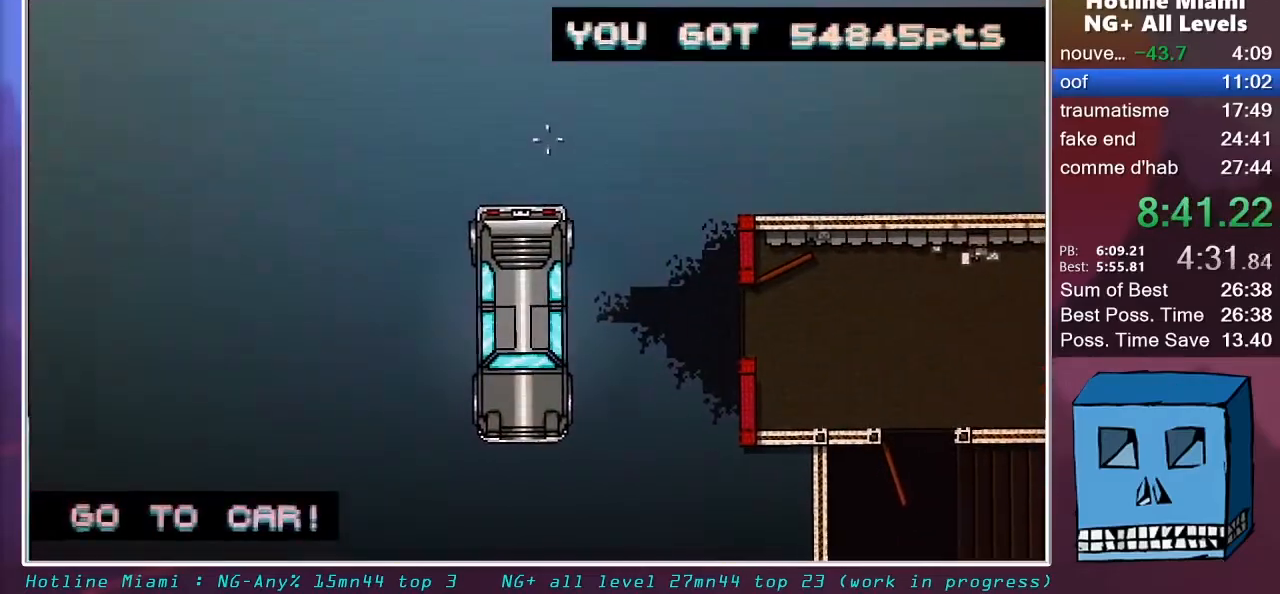
{"keys": ["z"], "mouse": ["left"], "mouse_move": "up", "events": []}
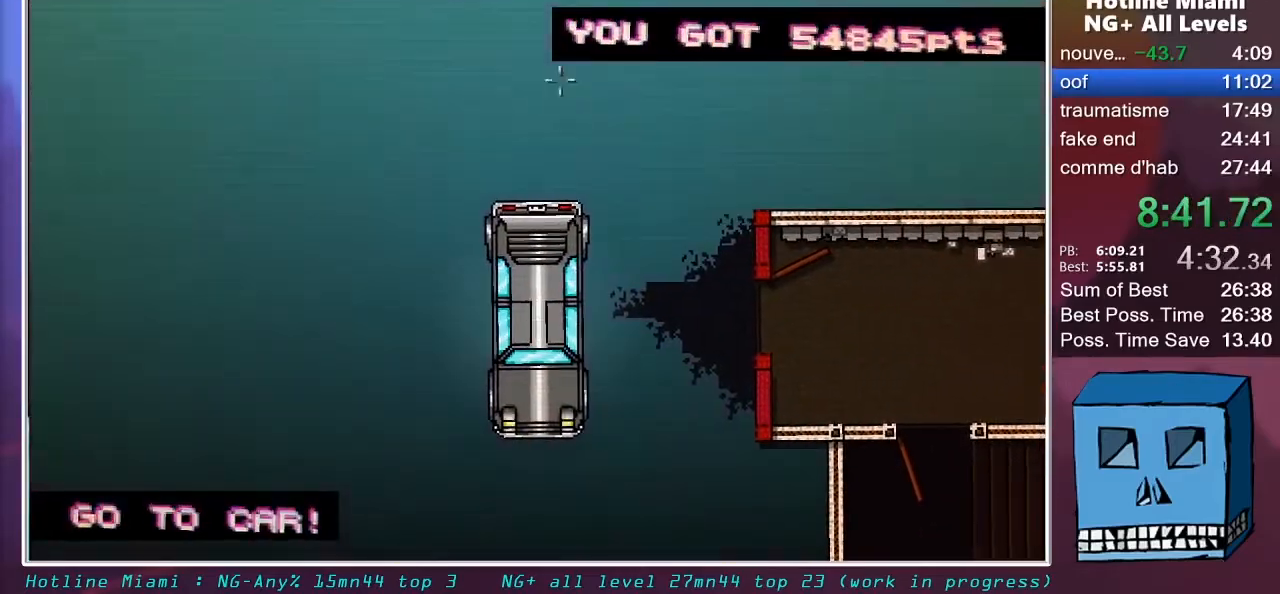
{"keys": ["z"], "mouse": ["left"], "mouse_move": "up", "events": []}
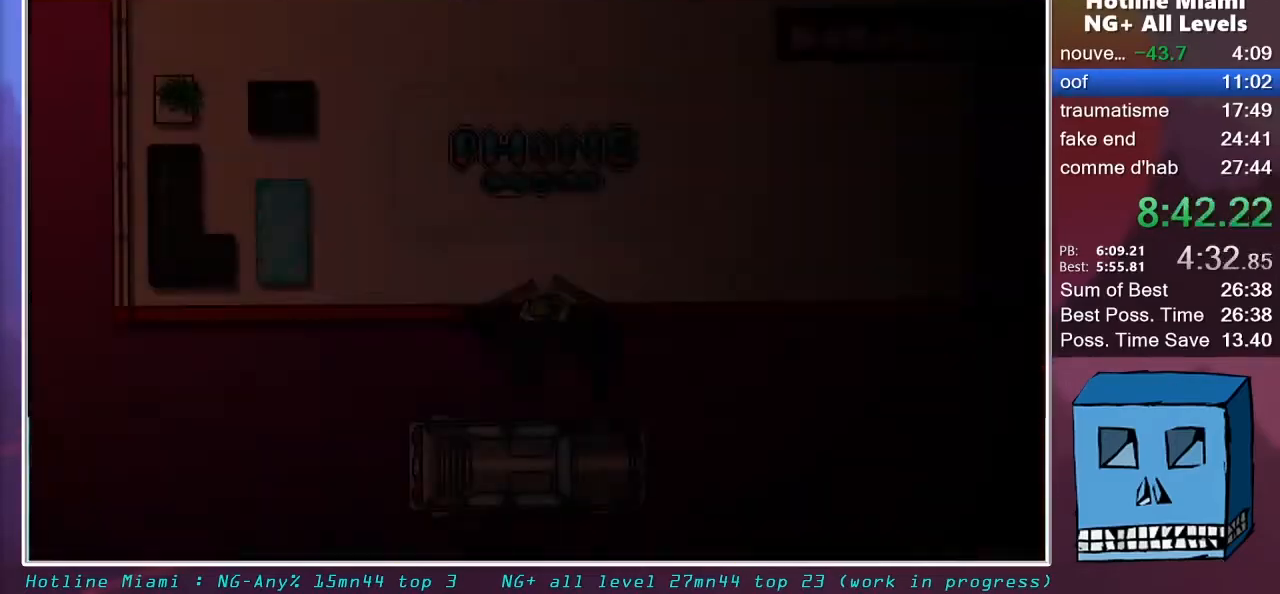
{"keys": ["z"], "mouse": [], "mouse_move": "still", "events": [[100, "mouse_left", "up"]]}
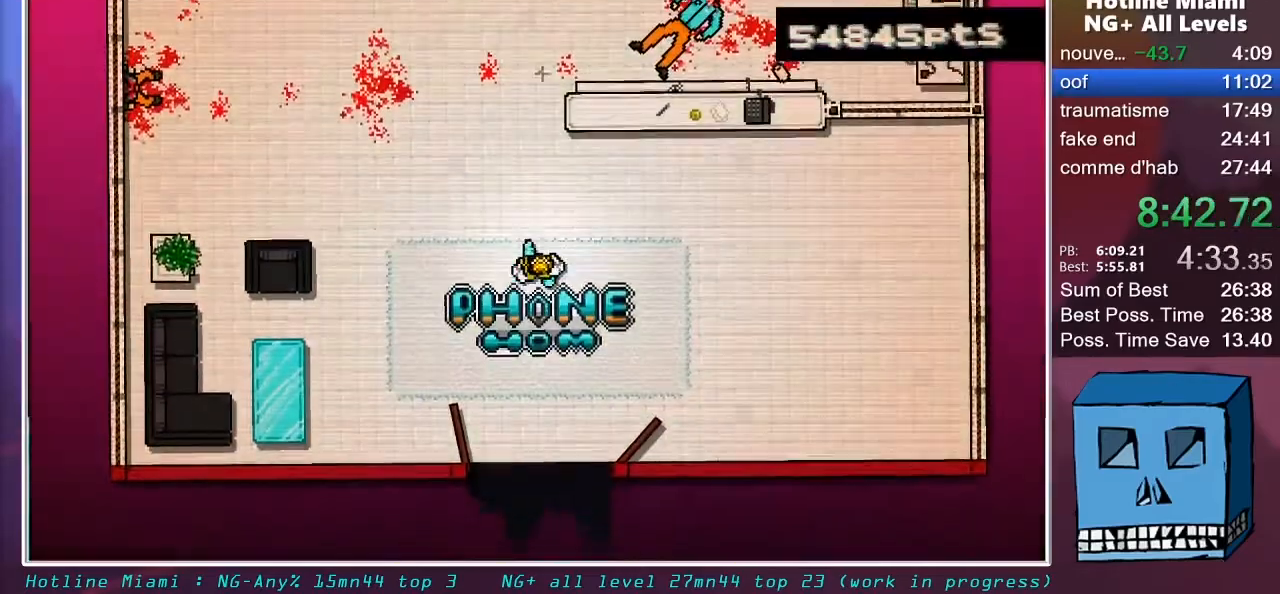
{"keys": ["z"], "mouse": [], "mouse_move": "still", "events": []}
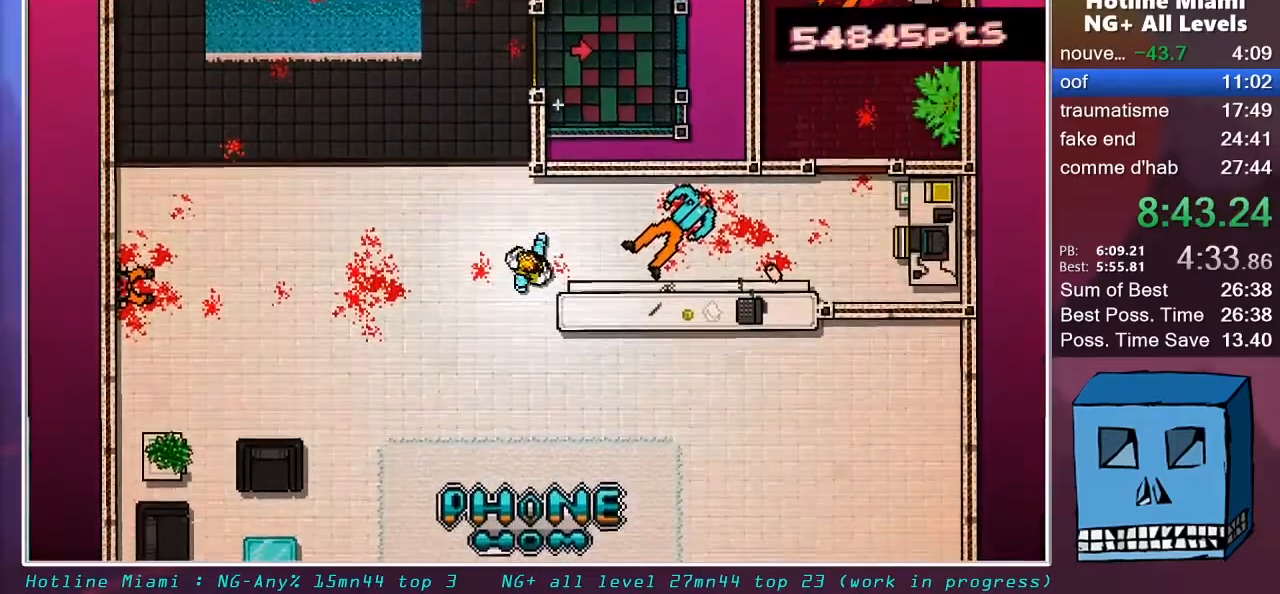
{"keys": ["d", "z"], "mouse": [], "mouse_move": "down-right", "events": [[417, "d", "down"]]}
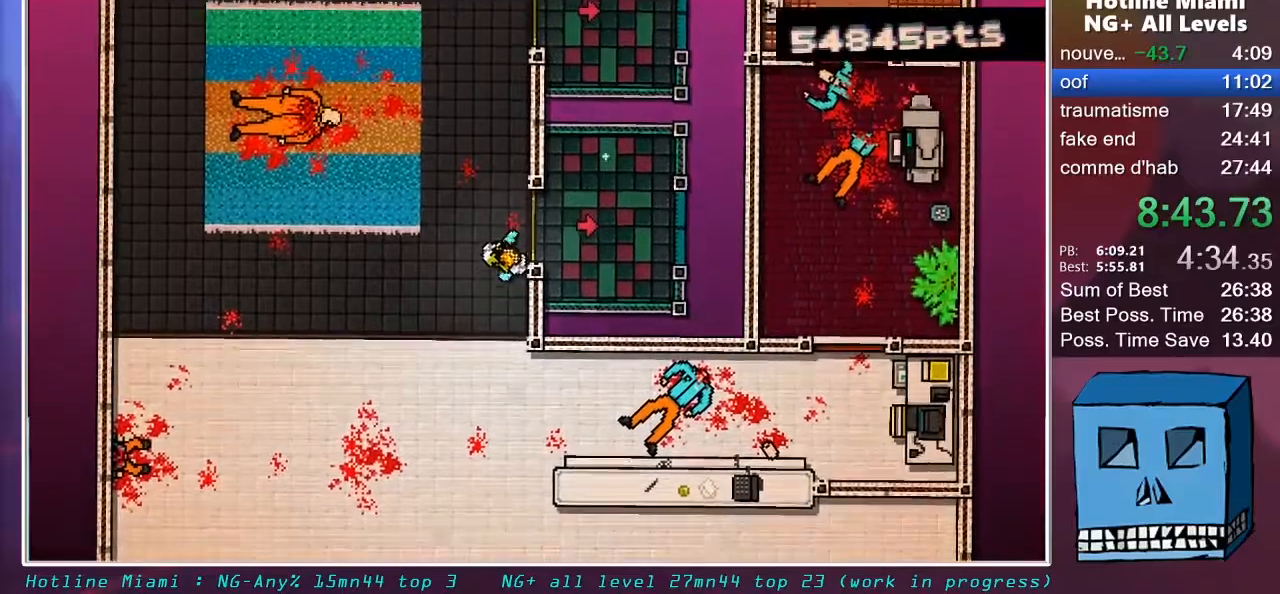
{"keys": ["d"], "mouse": [], "mouse_move": "down", "events": [[50, "z", "up"]]}
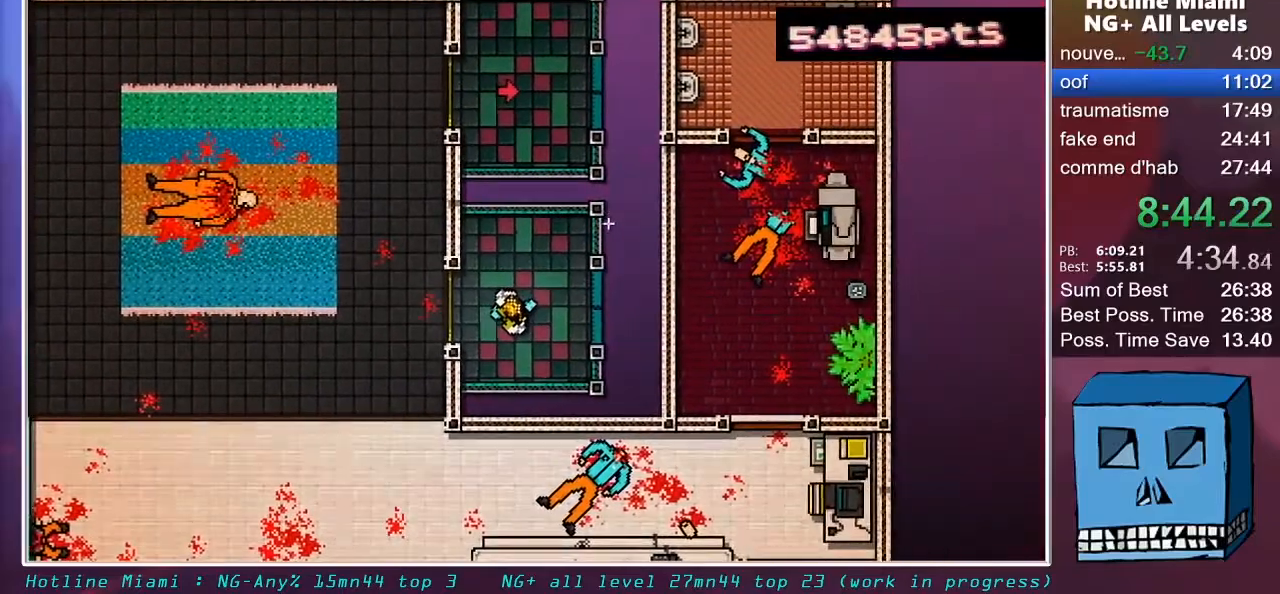
{"keys": [], "mouse": [], "mouse_move": "still", "events": [[117, "d", "up"]]}
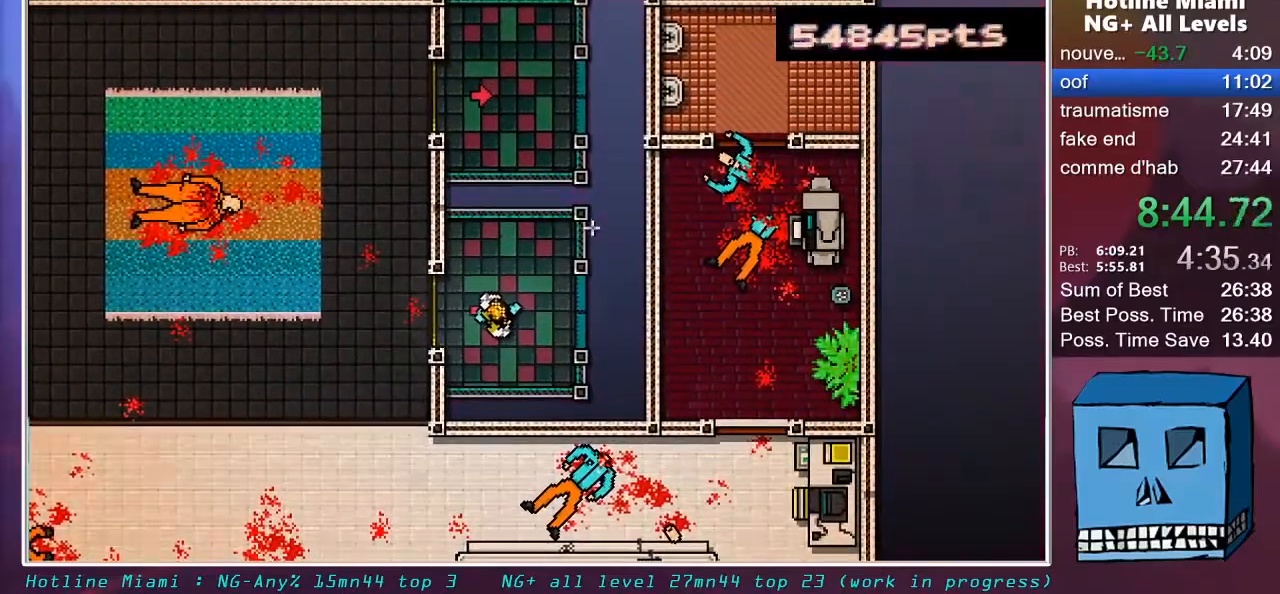
{"keys": [], "mouse": [], "mouse_move": "still", "events": []}
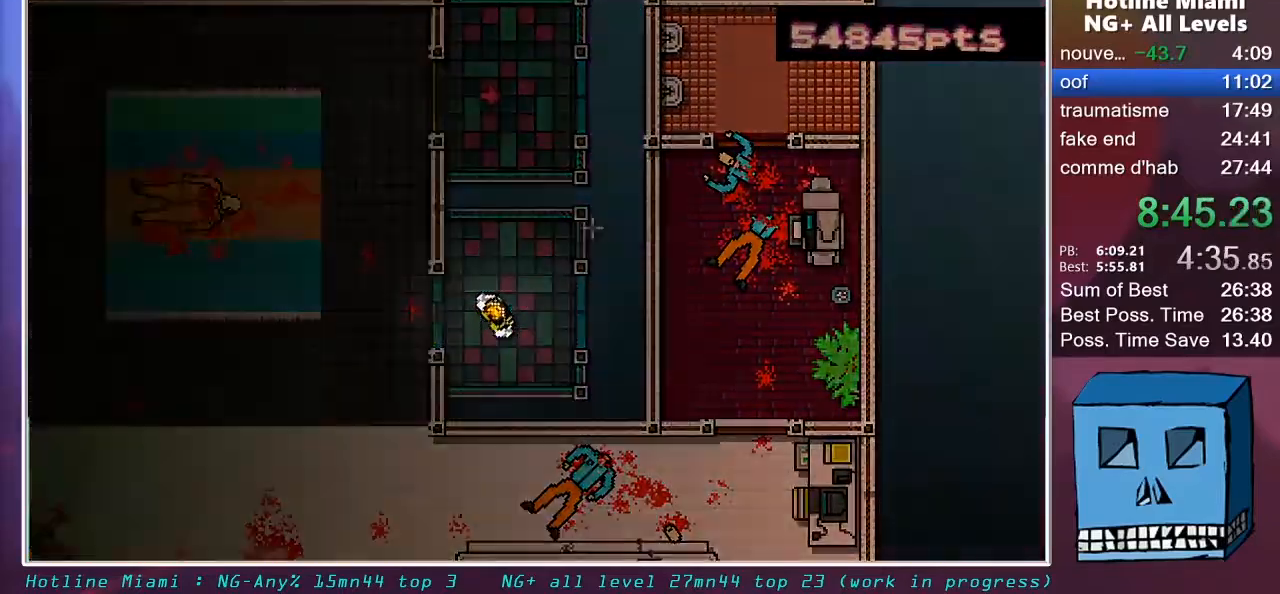
{"keys": ["space"], "mouse": [], "mouse_move": "still", "events": [[433, "space", "down"]]}
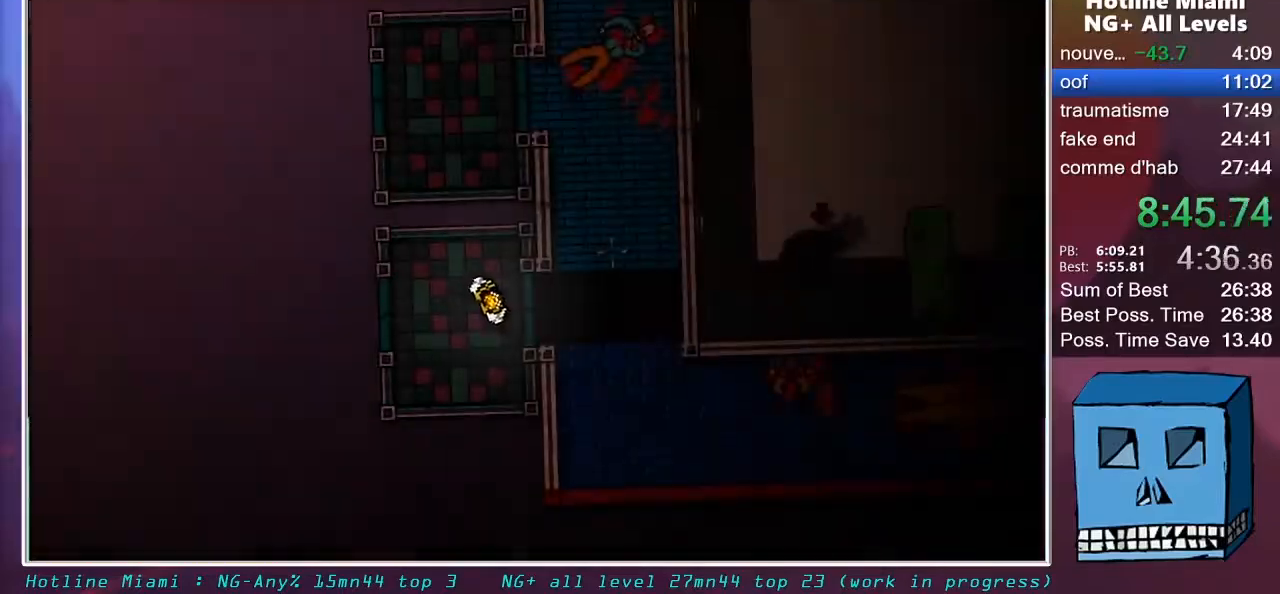
{"keys": ["d"], "mouse": [], "mouse_move": "still", "events": [[17, "space", "up"], [117, "space", "down"], [167, "space", "up"], [250, "space", "down"], [350, "space", "up"], [400, "d", "down"]]}
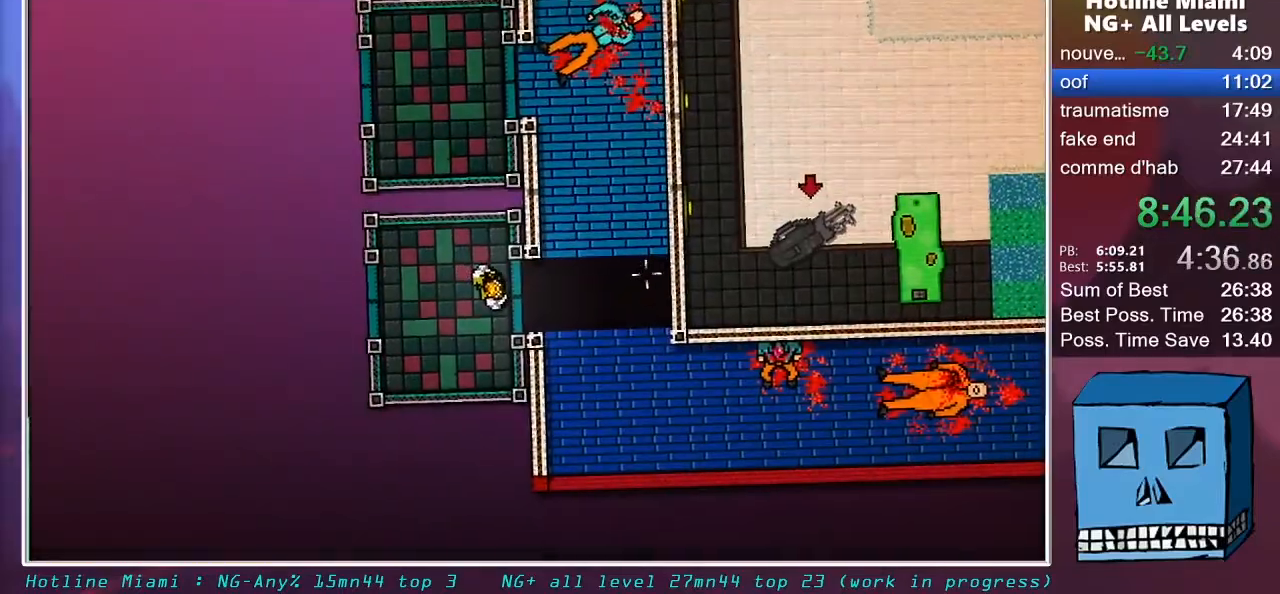
{"keys": ["d"], "mouse": [], "mouse_move": "still", "events": []}
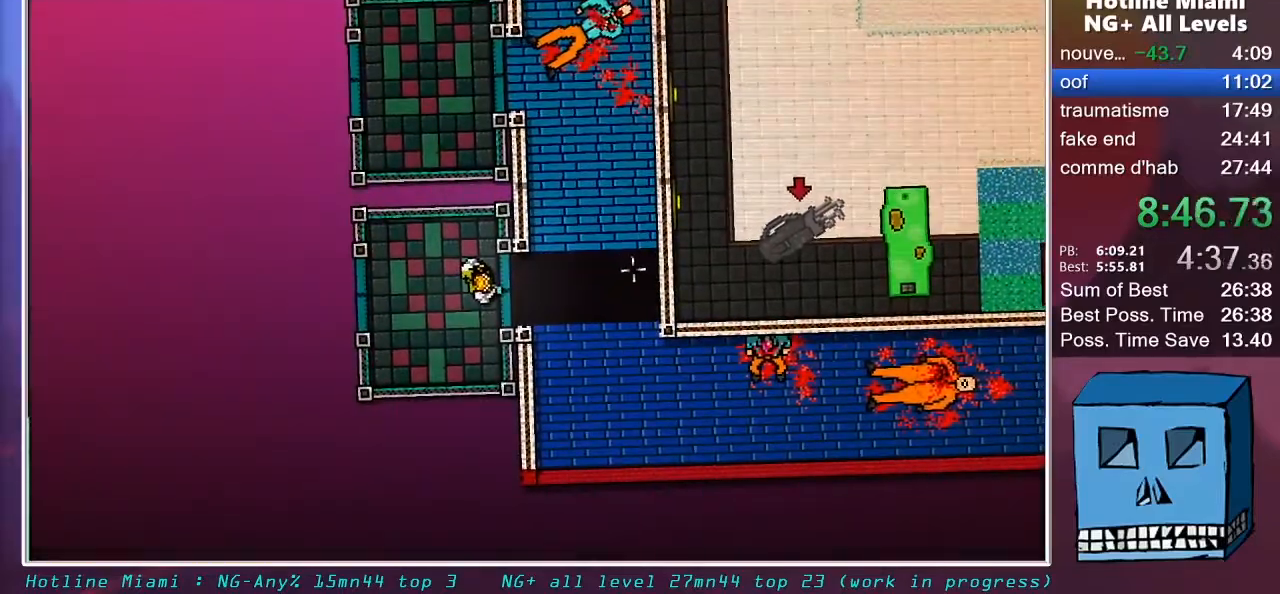
{"keys": ["d", "s"], "mouse": [], "mouse_move": "still", "events": [[283, "s", "down"]]}
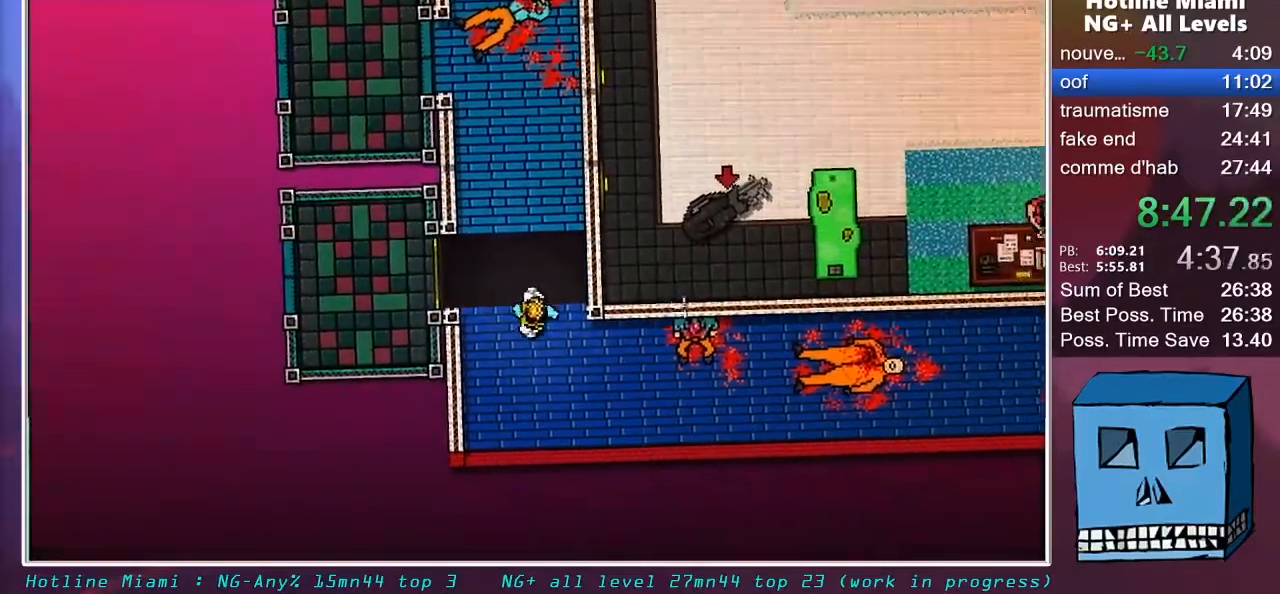
{"keys": ["d"], "mouse": [], "mouse_move": "up", "events": [[67, "s", "up"]]}
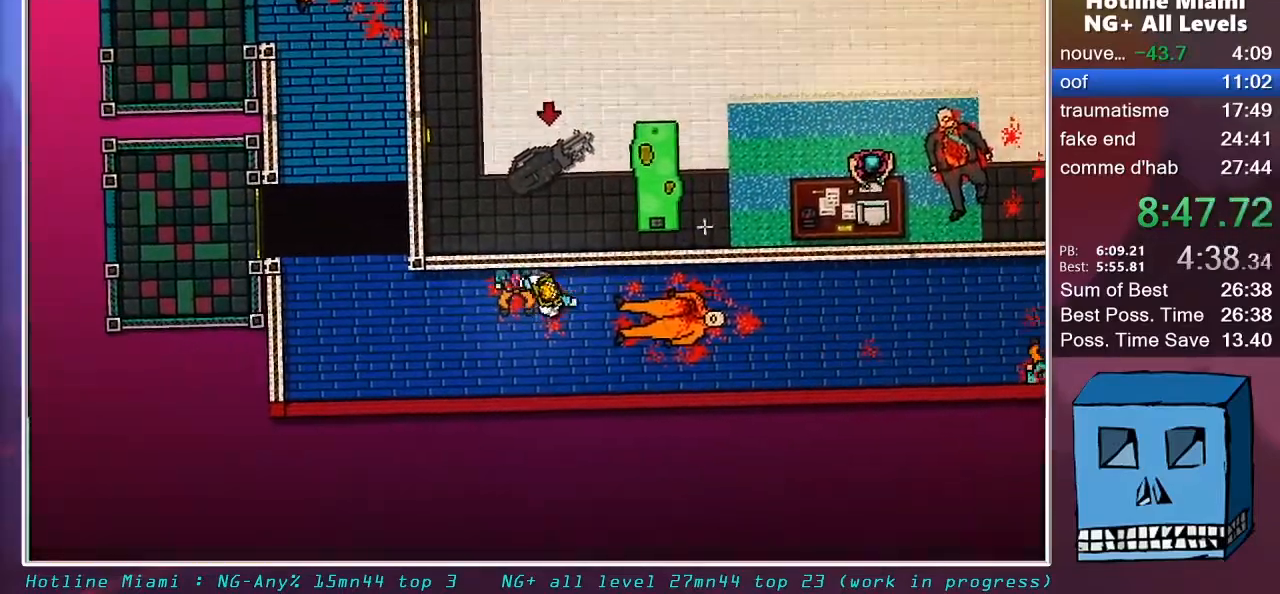
{"keys": ["d"], "mouse": [], "mouse_move": "up-left", "events": [[283, "mouse_wheel", "down"], [367, "mouse_wheel", "up"]]}
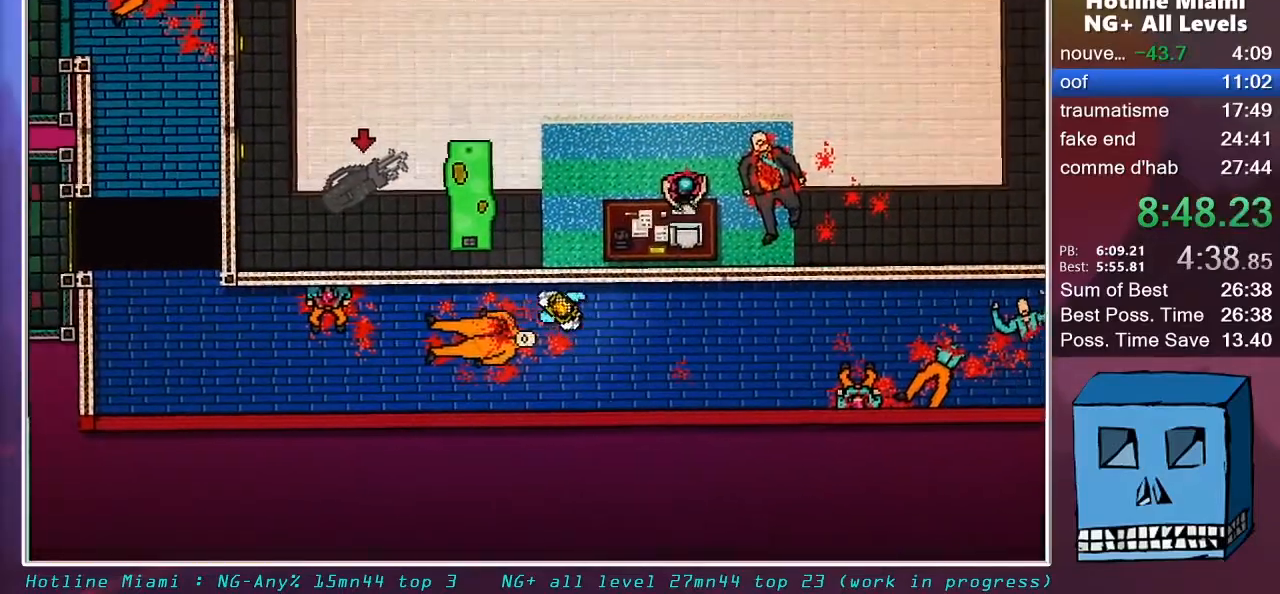
{"keys": ["d"], "mouse": [], "mouse_move": "left", "events": []}
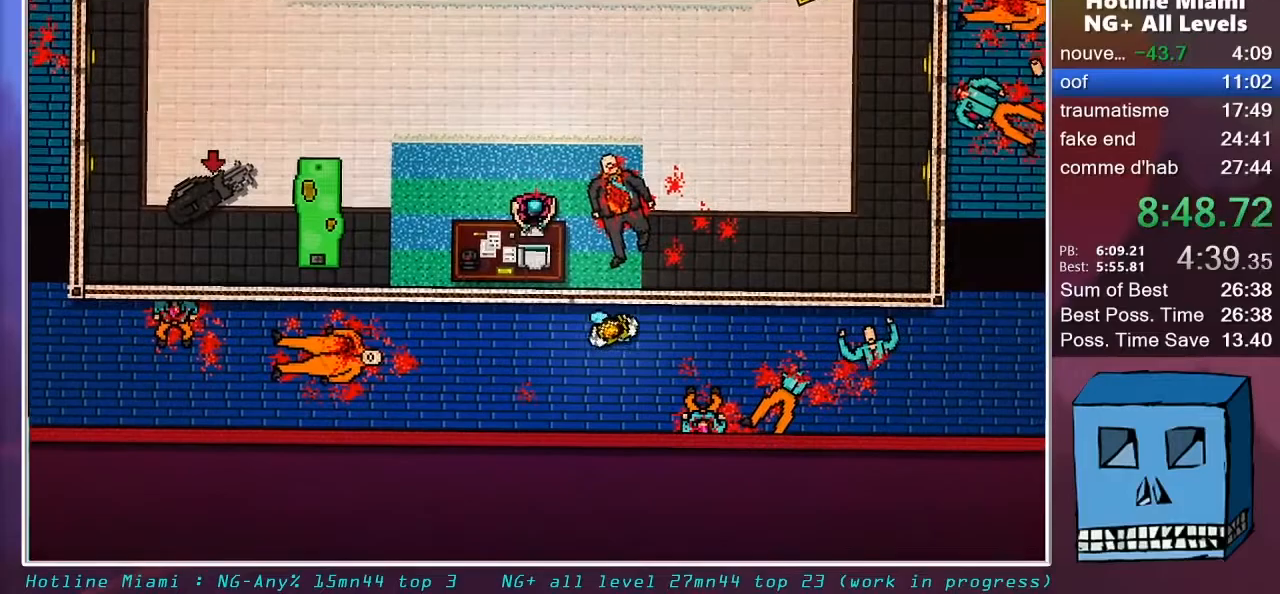
{"keys": ["d"], "mouse": [], "mouse_move": "still", "events": []}
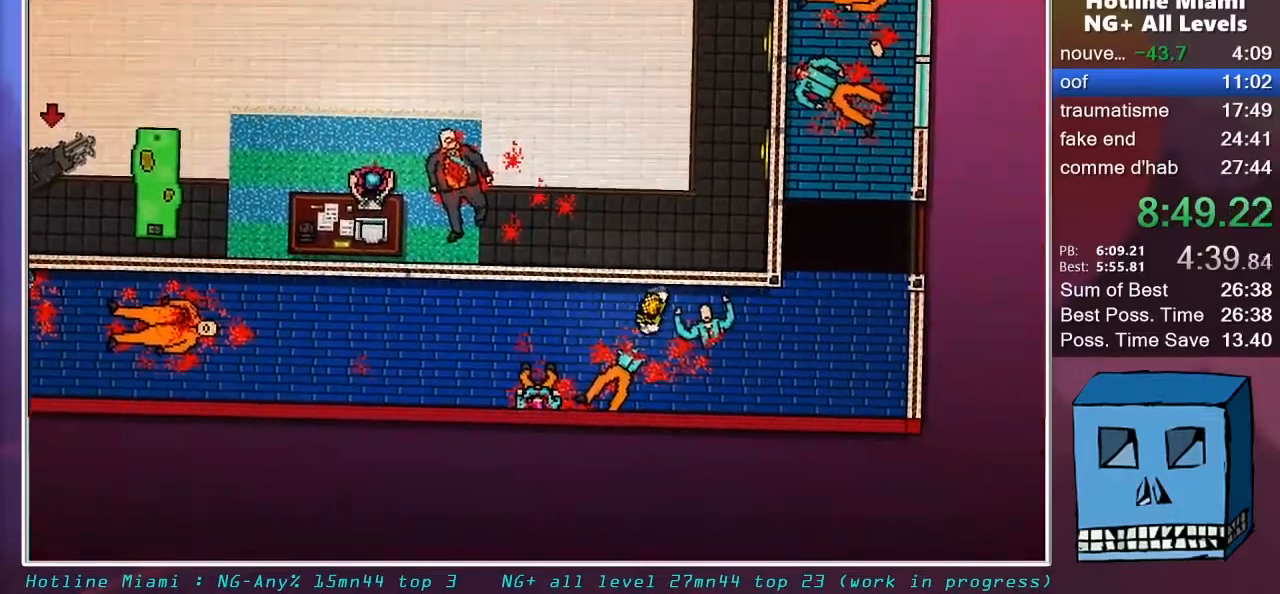
{"keys": ["z"], "mouse": [], "mouse_move": "up", "events": [[283, "mouse_wheel", "down"], [283, "z", "down"], [367, "d", "up"], [367, "mouse_wheel", "up"]]}
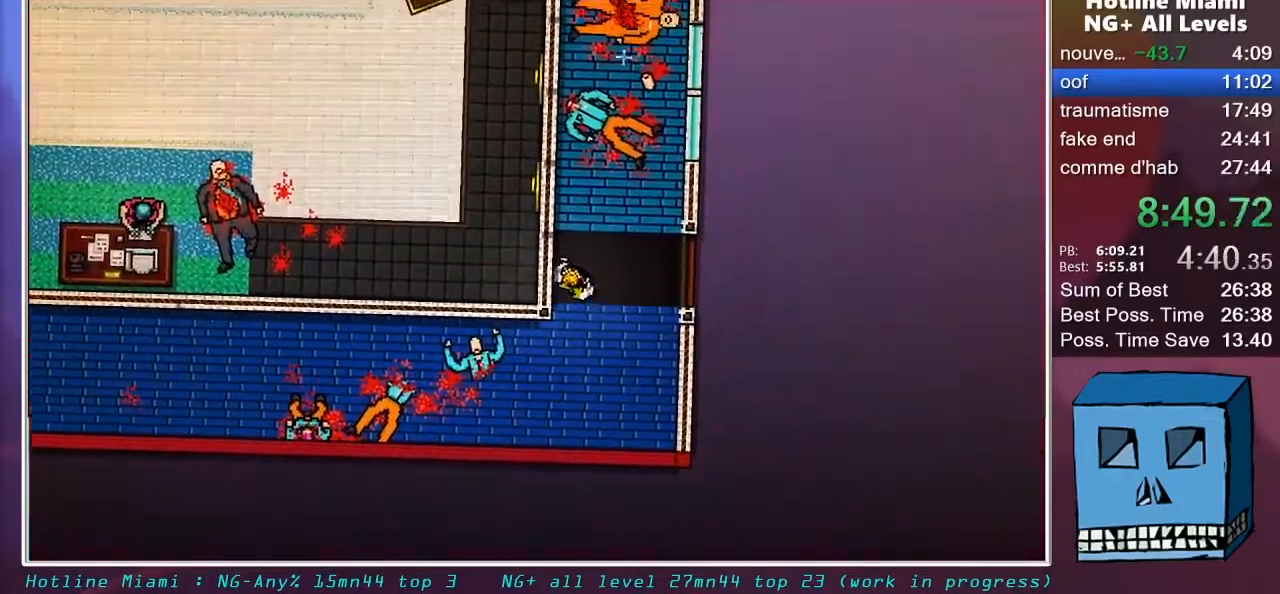
{"keys": ["z"], "mouse": [], "mouse_move": "still", "events": []}
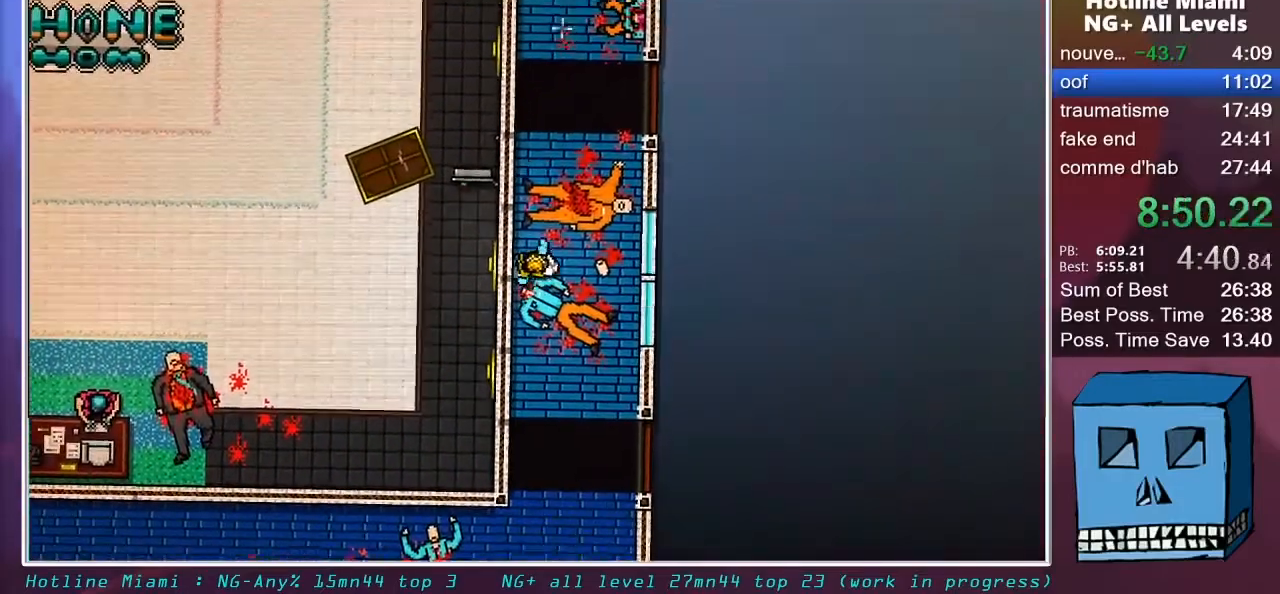
{"keys": ["z"], "mouse": [], "mouse_move": "still", "events": []}